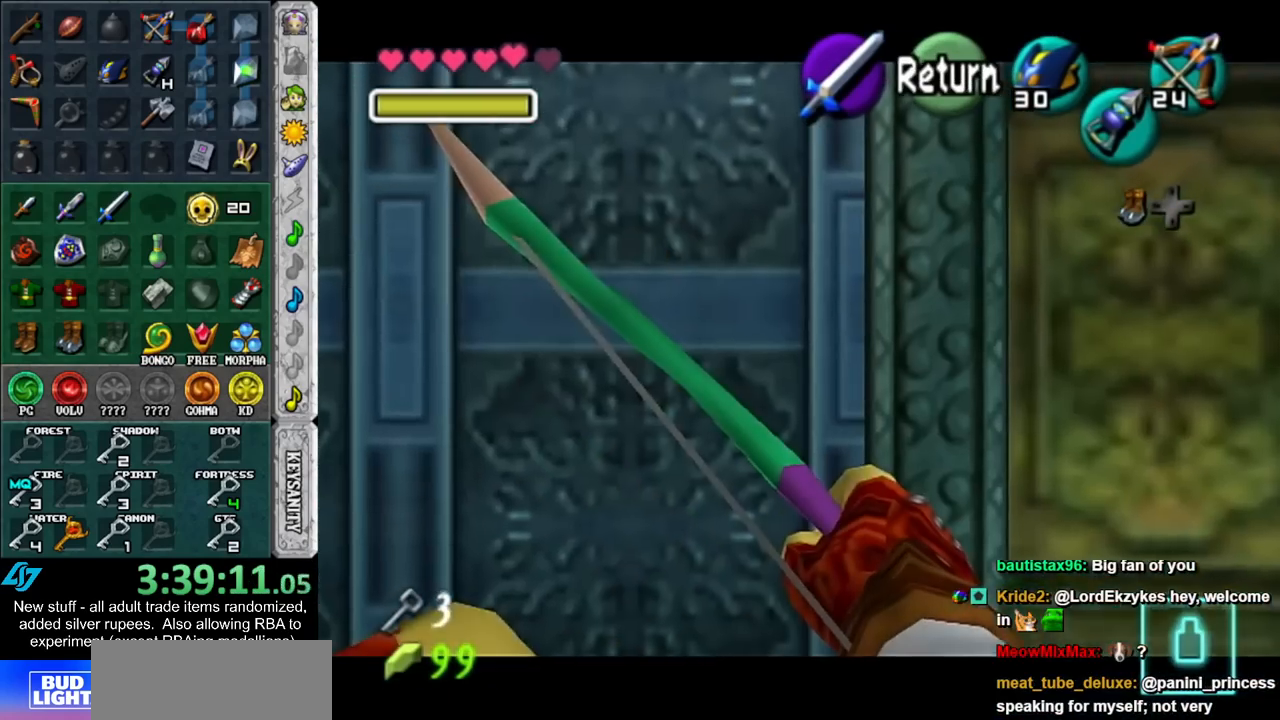
Gameplay with a controller (Nintendo layout); each line is a JSON object with the inputs held at the frame after it. "events" lists button and stick changes between this image and that frame as [ms after this image, input, new state], when the widget could be followed in between. Not read: L3 R3.
{"buttons": [], "left_stick": "down-left", "right_stick": "center", "events": []}
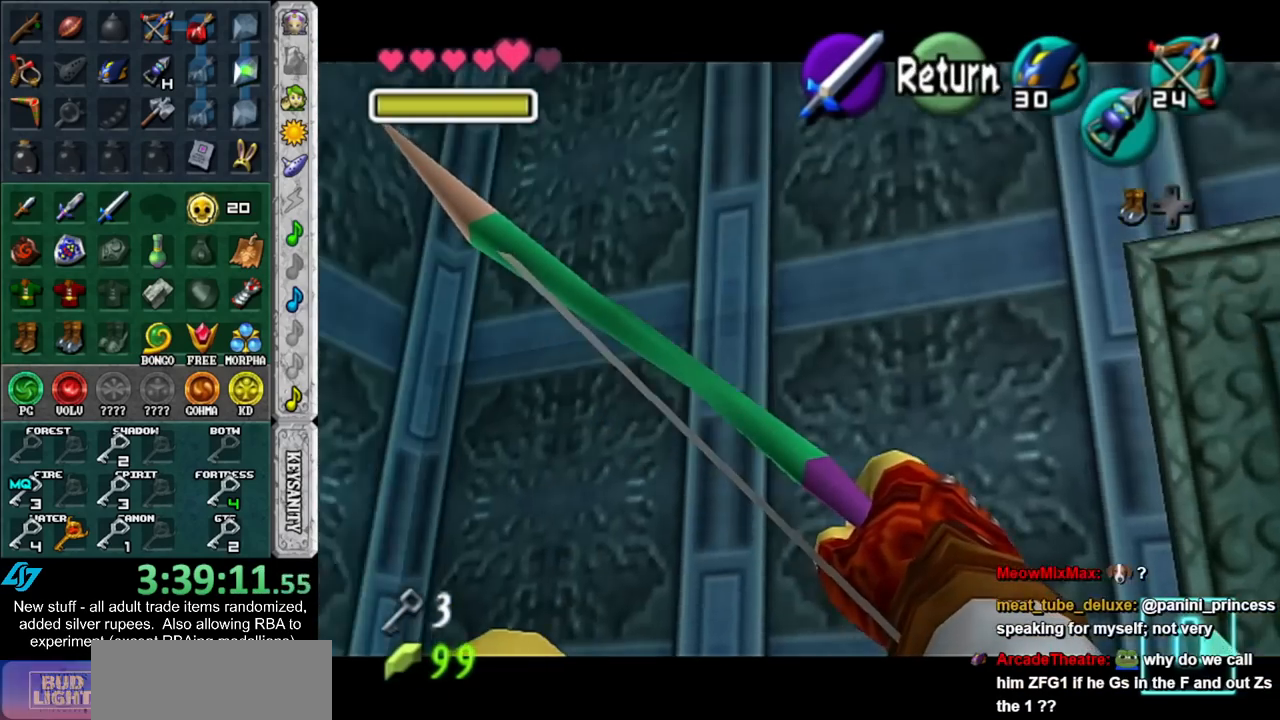
{"buttons": ["X"], "left_stick": "center", "right_stick": "center", "events": [[83, "left_stick", "down"], [300, "X", "down"], [417, "left_stick", "center"]]}
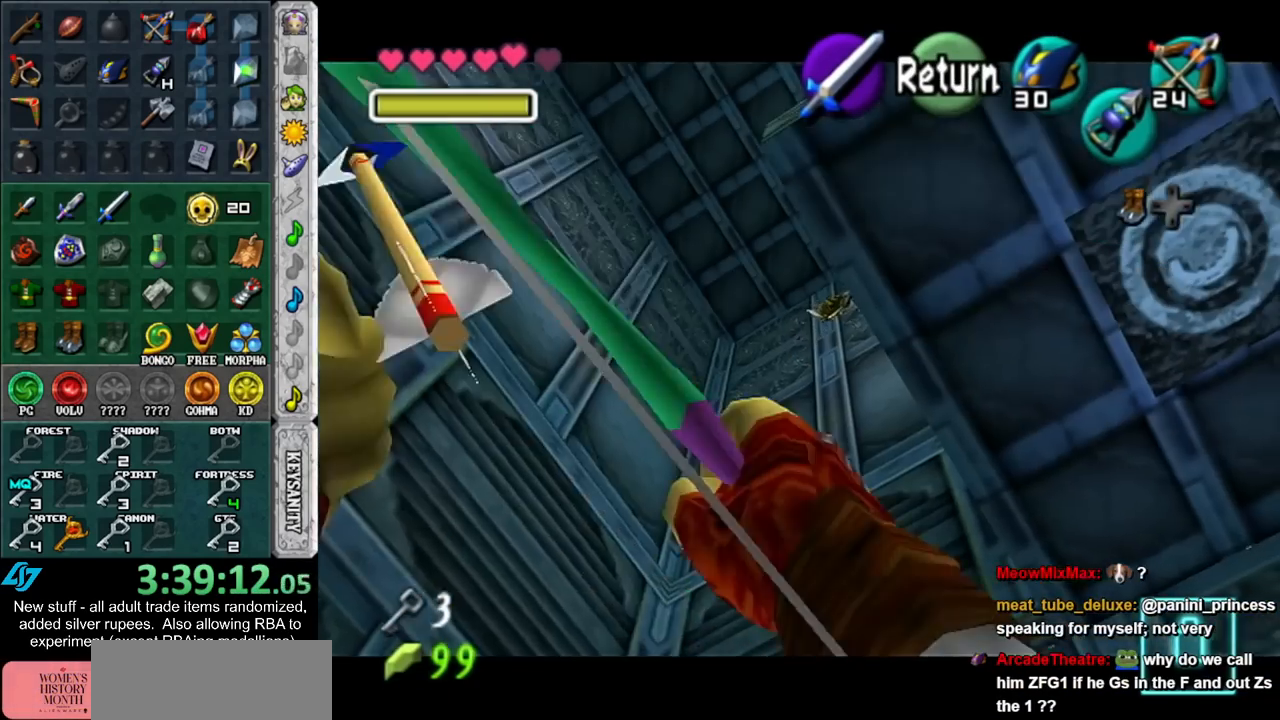
{"buttons": ["Z"], "left_stick": "center", "right_stick": "center", "events": [[233, "left_stick", "down-right"], [367, "X", "up"], [400, "left_stick", "center"], [483, "Z", "down"]]}
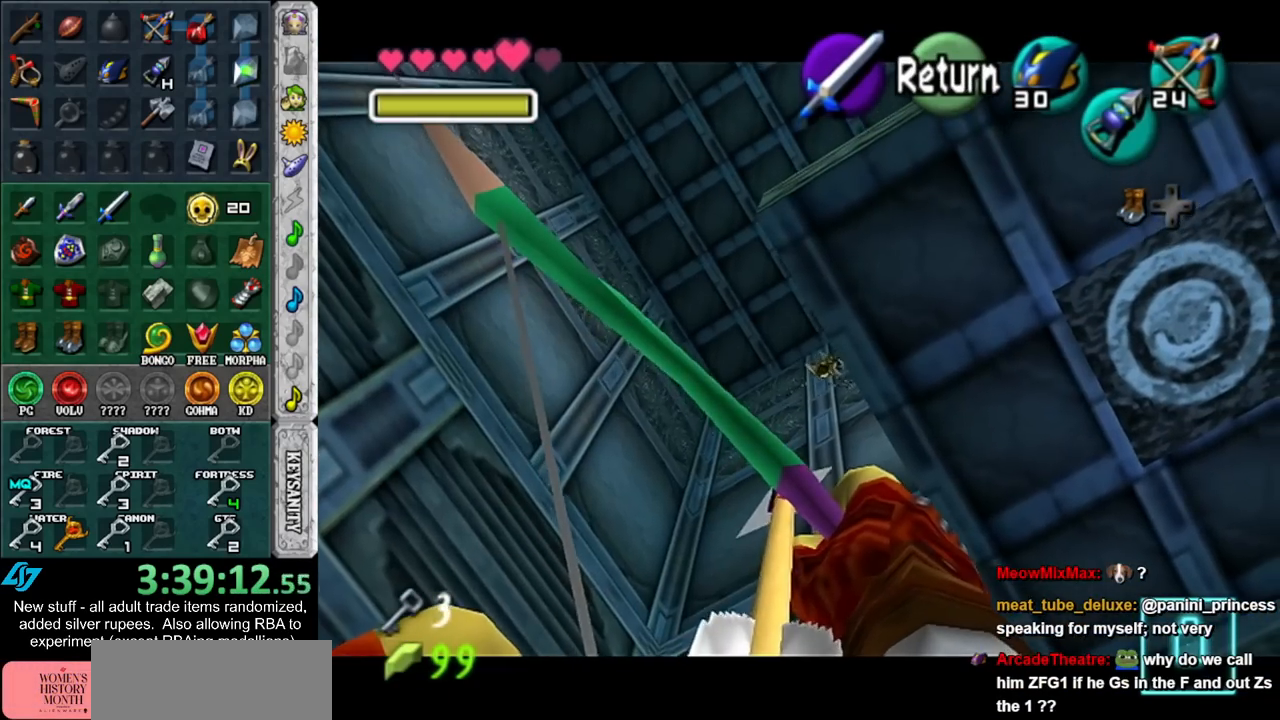
{"buttons": [], "left_stick": "right", "right_stick": "center", "events": [[50, "Z", "up"], [150, "Z", "down"], [200, "left_stick", "right"], [233, "Z", "up"]]}
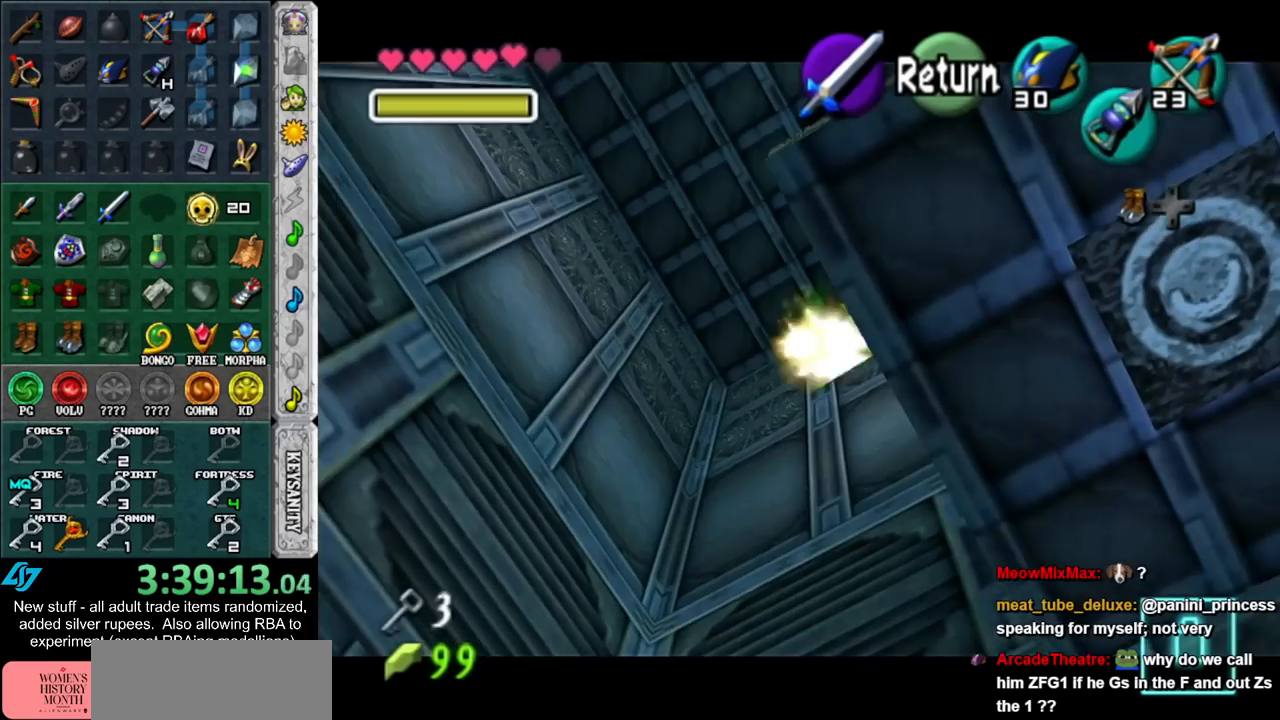
{"buttons": ["Z"], "left_stick": "center", "right_stick": "center", "events": [[167, "Z", "down"], [367, "left_stick", "center"]]}
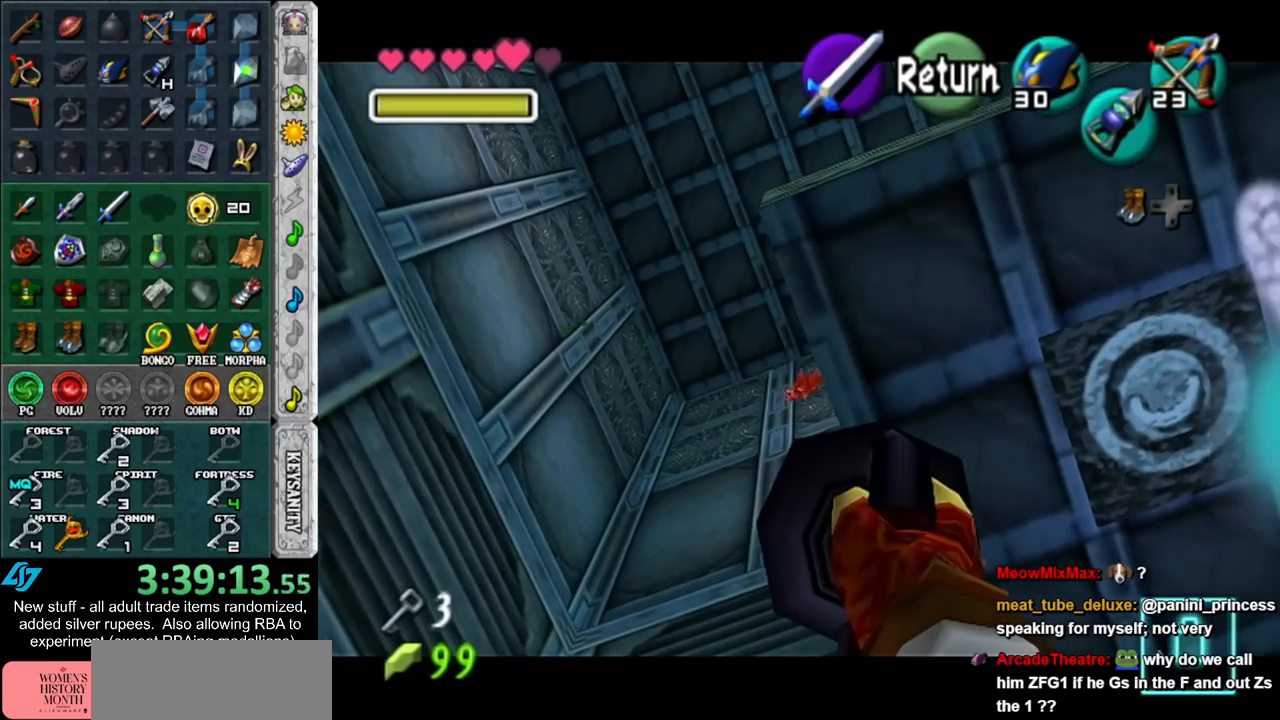
{"buttons": [], "left_stick": "center", "right_stick": "center", "events": [[217, "Z", "up"]]}
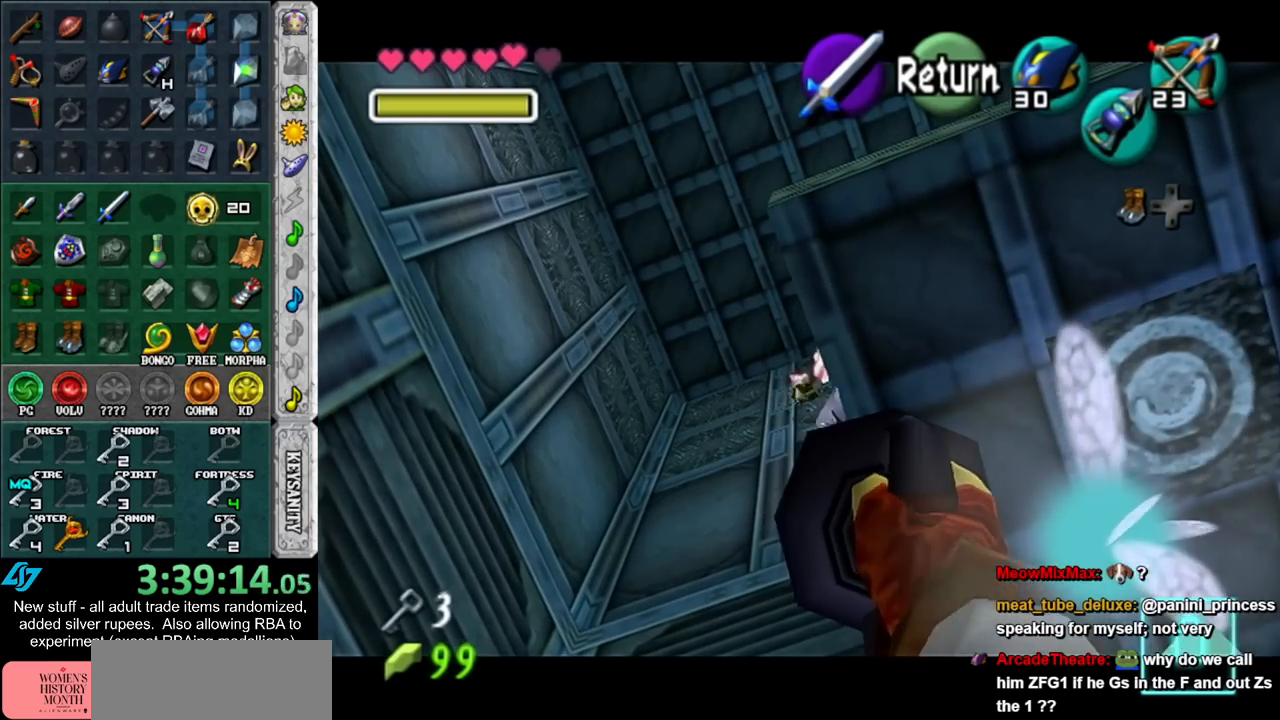
{"buttons": [], "left_stick": "center", "right_stick": "center", "events": []}
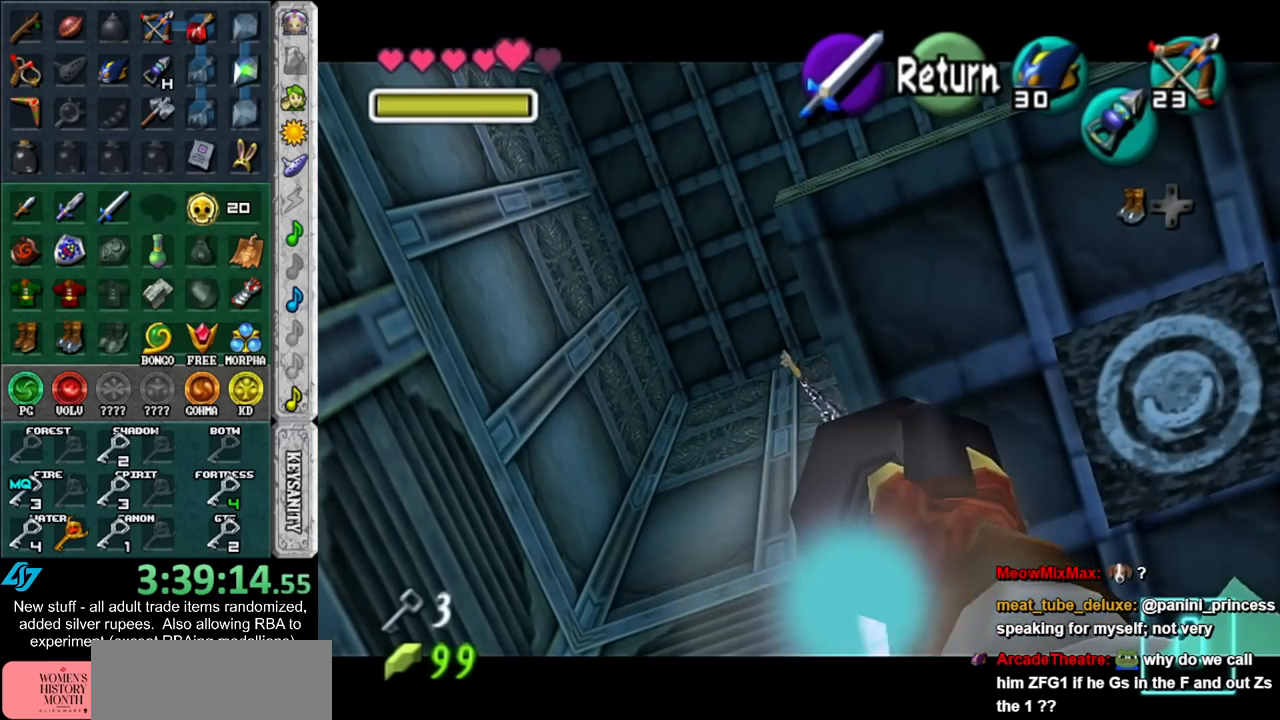
{"buttons": [], "left_stick": "center", "right_stick": "center", "events": [[267, "left_stick", "up-right"], [450, "left_stick", "center"]]}
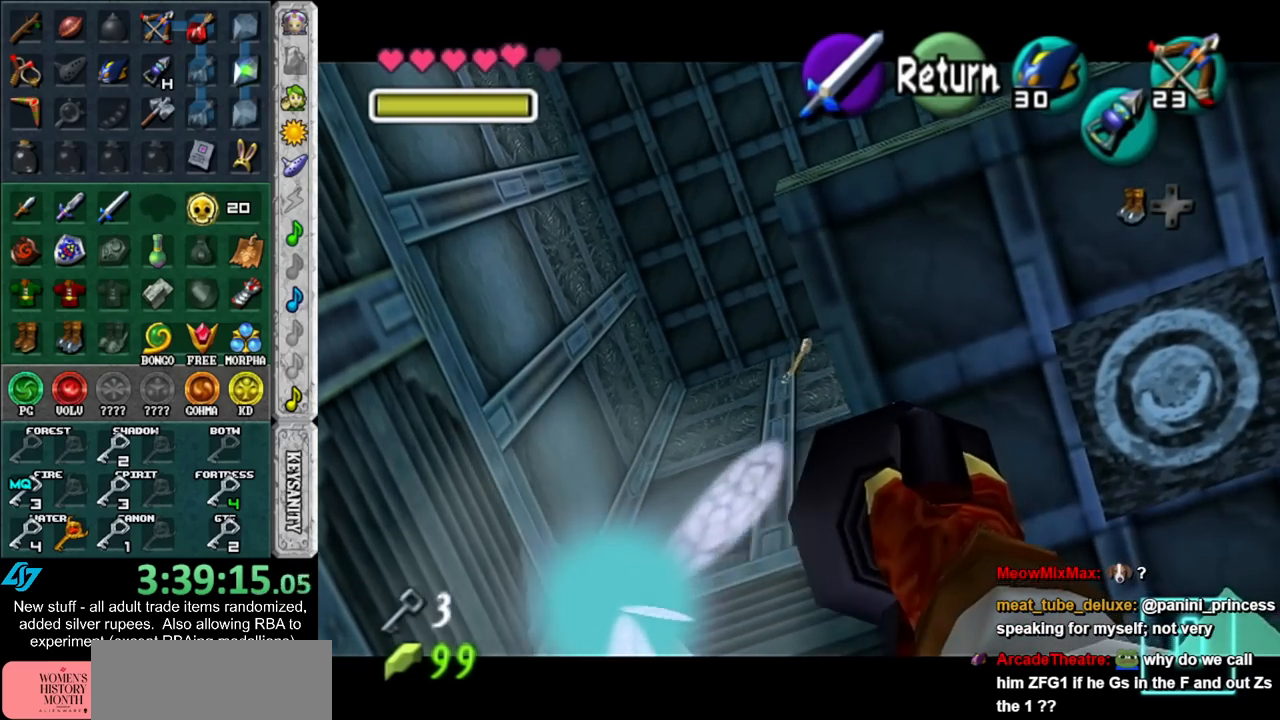
{"buttons": [], "left_stick": "center", "right_stick": "center", "events": [[50, "L1", "down"], [167, "left_stick", "down"], [233, "A", "down"], [367, "A", "up"], [383, "L1", "up"], [383, "left_stick", "center"]]}
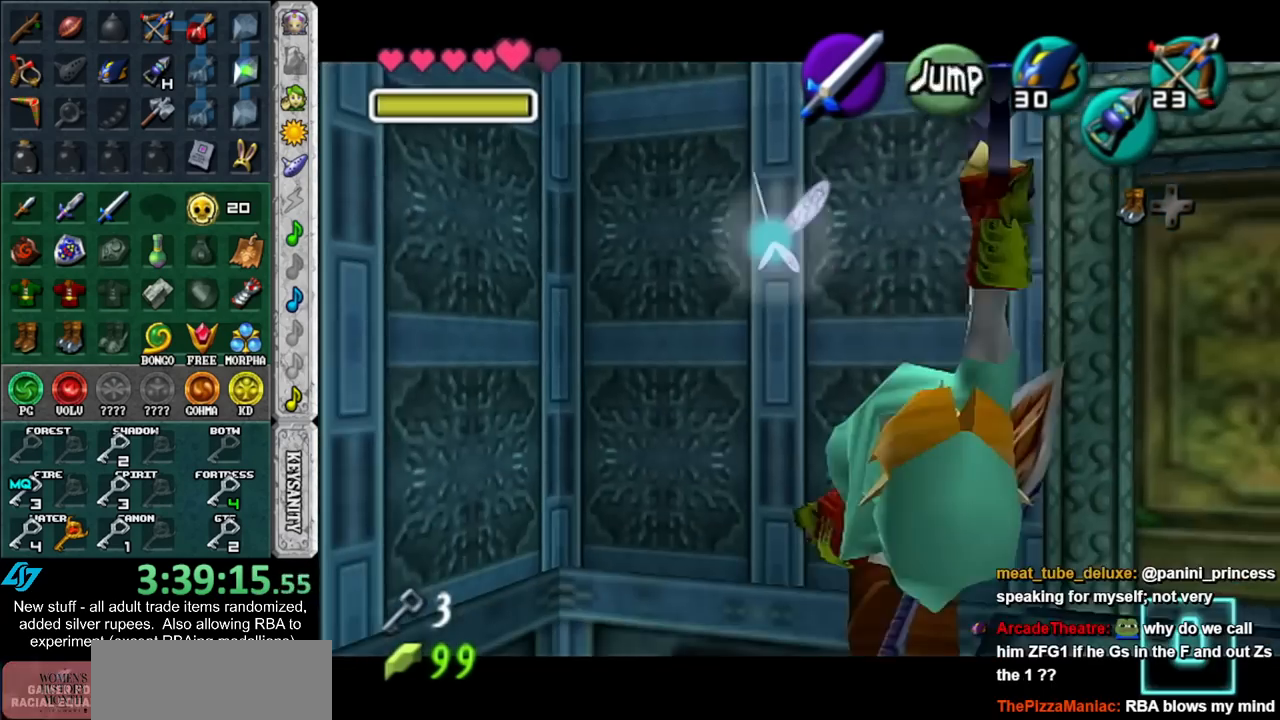
{"buttons": [], "left_stick": "center", "right_stick": "center", "events": []}
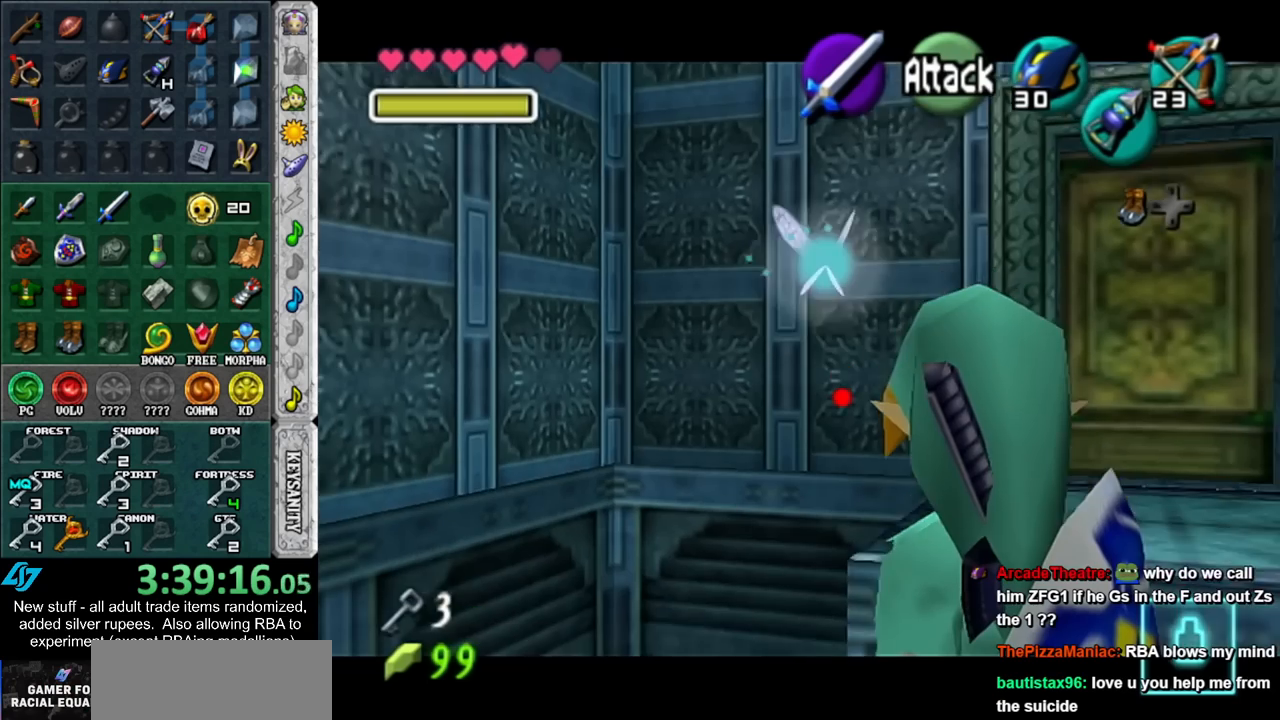
{"buttons": [], "left_stick": "center", "right_stick": "center", "events": []}
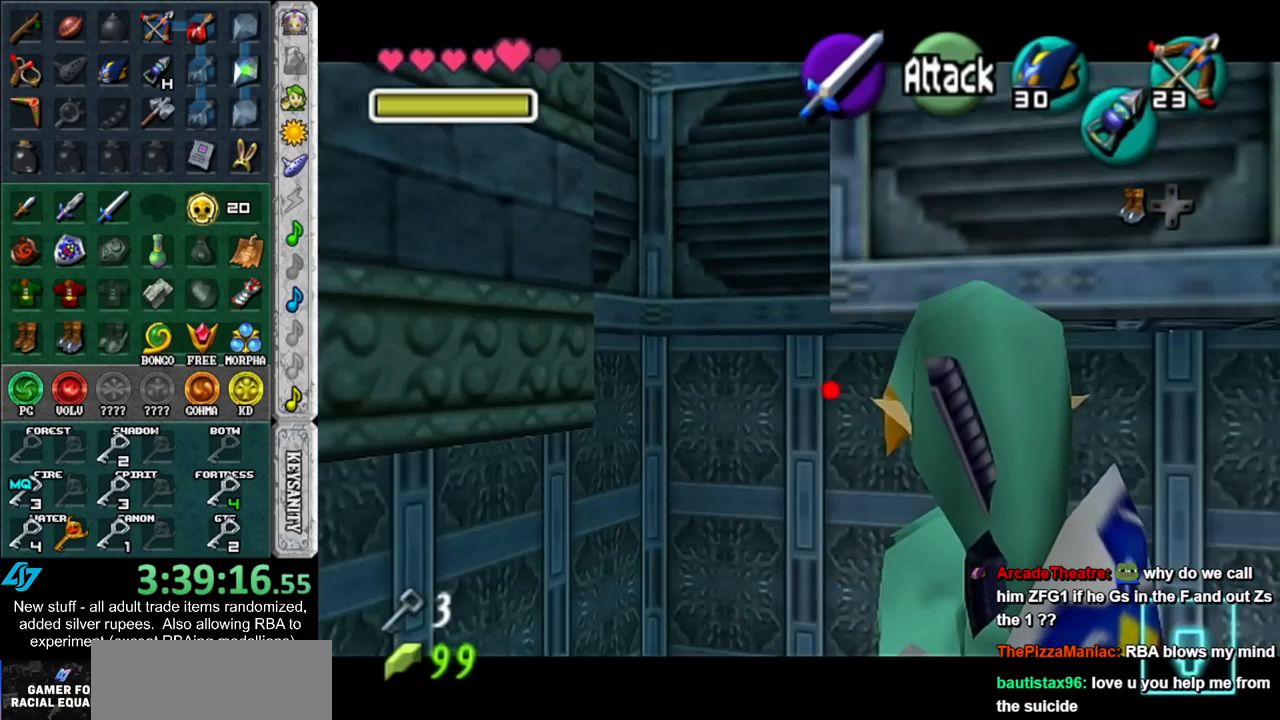
{"buttons": [], "left_stick": "down", "right_stick": "center", "events": [[483, "left_stick", "down"]]}
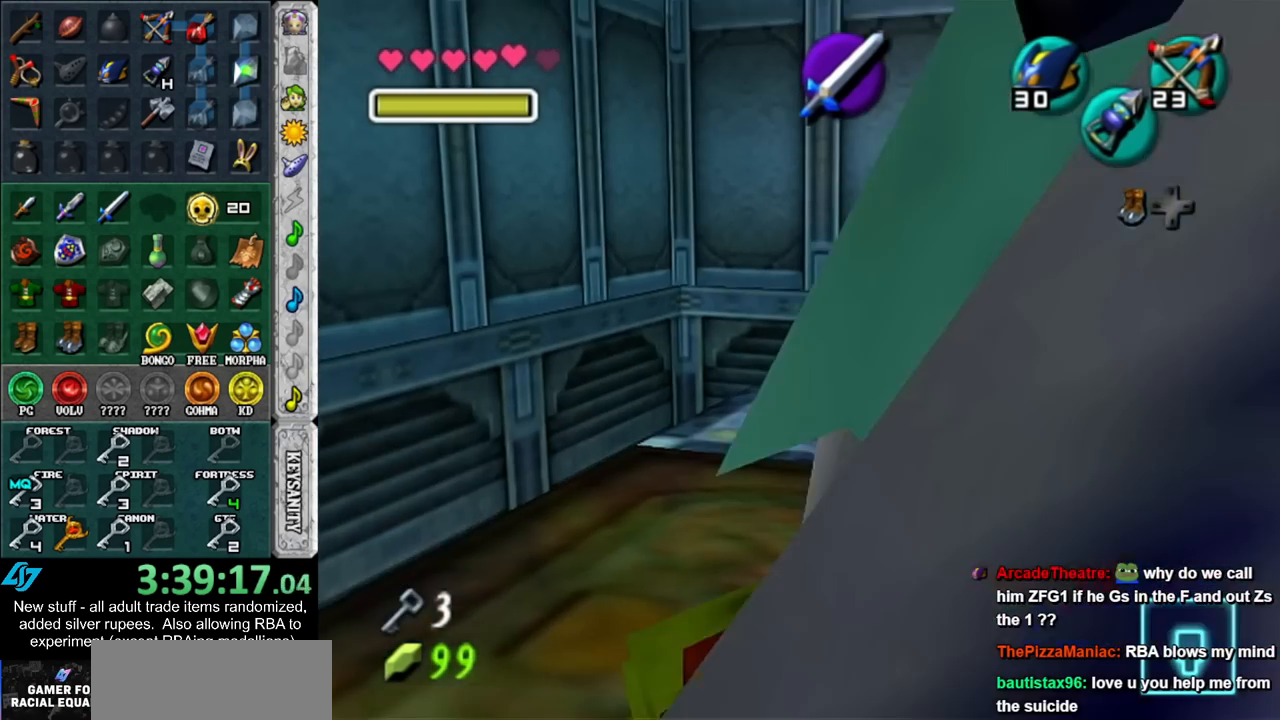
{"buttons": [], "left_stick": "up", "right_stick": "center", "events": [[117, "L1", "down"], [133, "left_stick", "center"], [300, "L1", "up"], [450, "left_stick", "up"]]}
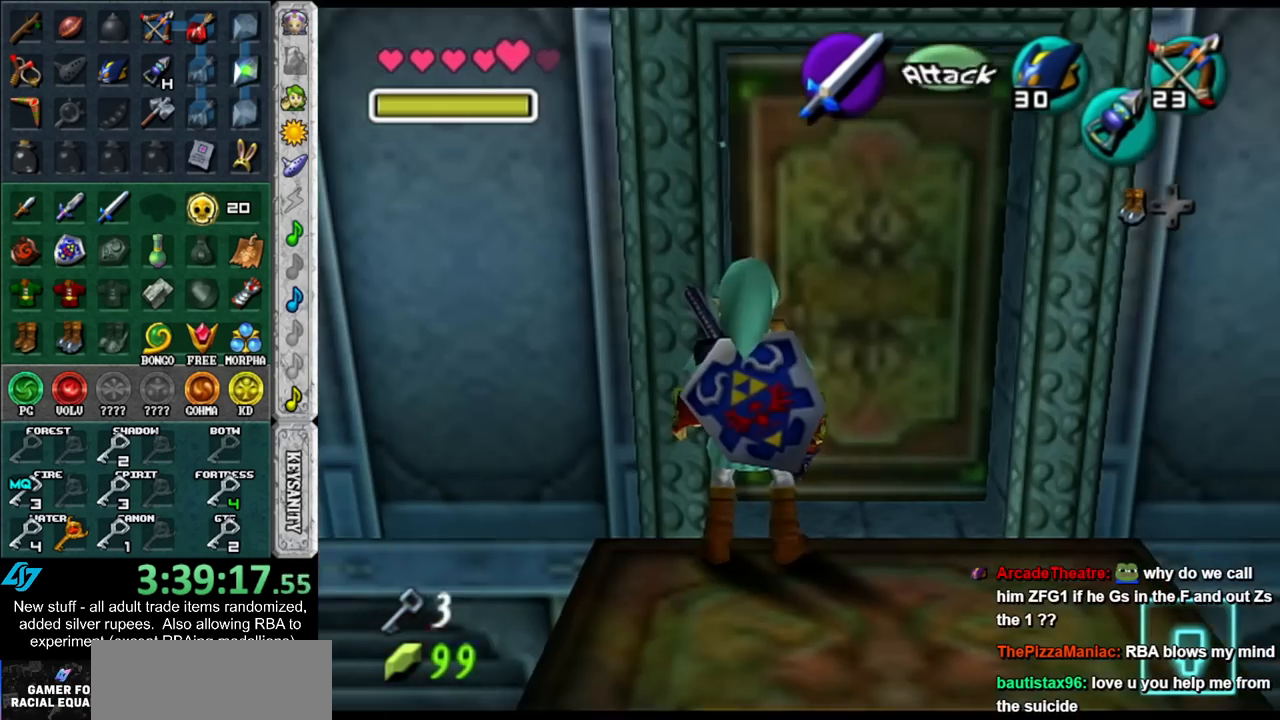
{"buttons": [], "left_stick": "up", "right_stick": "center", "events": [[167, "left_stick", "up-left"], [450, "left_stick", "up"]]}
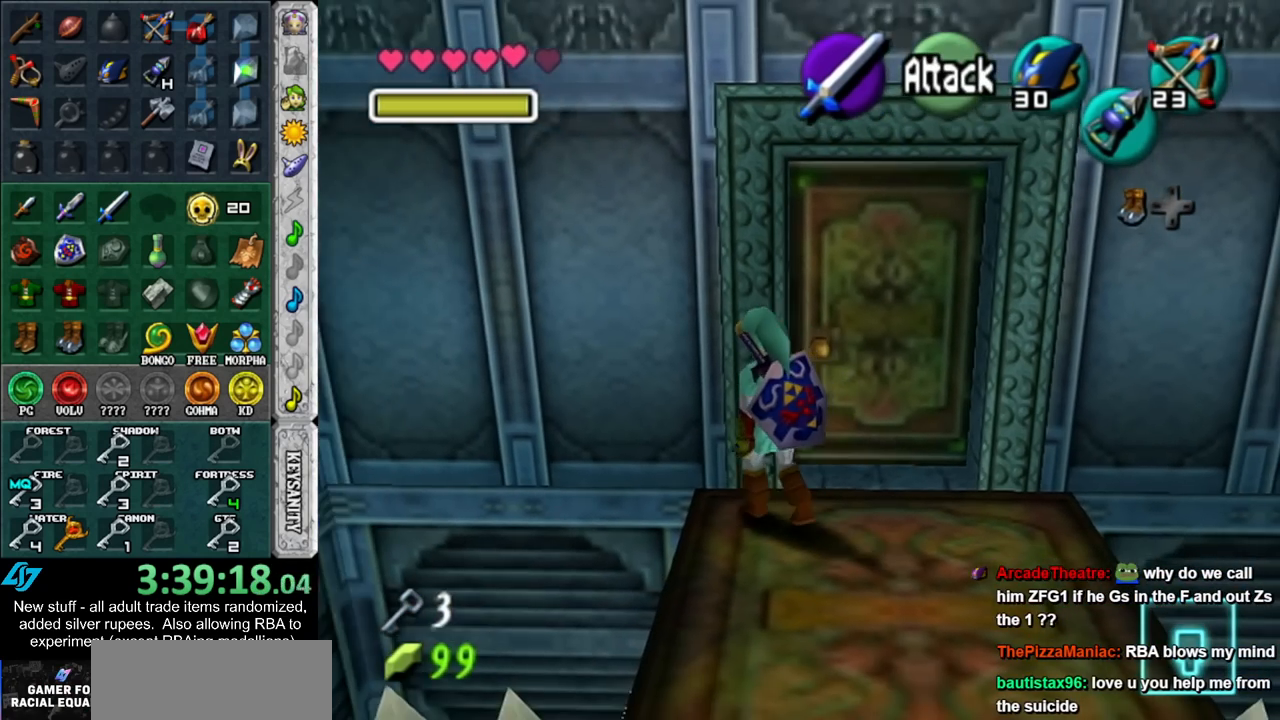
{"buttons": [], "left_stick": "up-left", "right_stick": "center", "events": [[300, "left_stick", "up-left"]]}
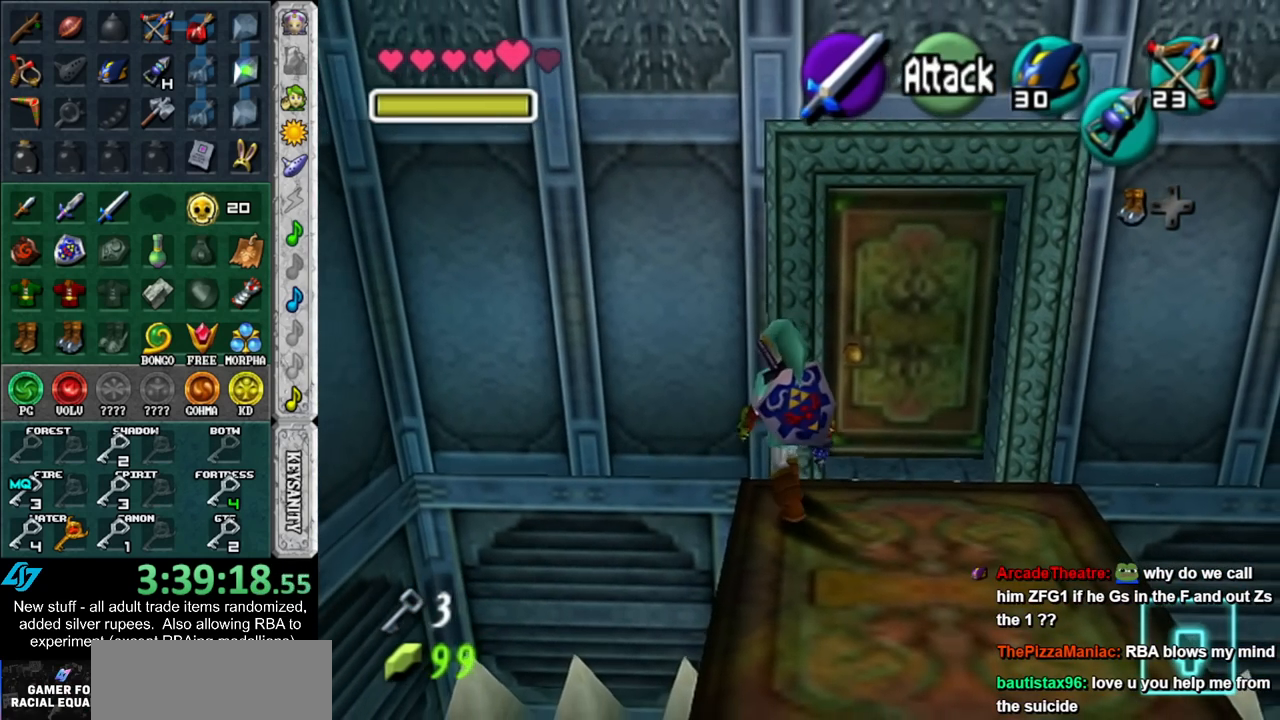
{"buttons": [], "left_stick": "center", "right_stick": "center", "events": [[50, "left_stick", "up"], [450, "left_stick", "center"]]}
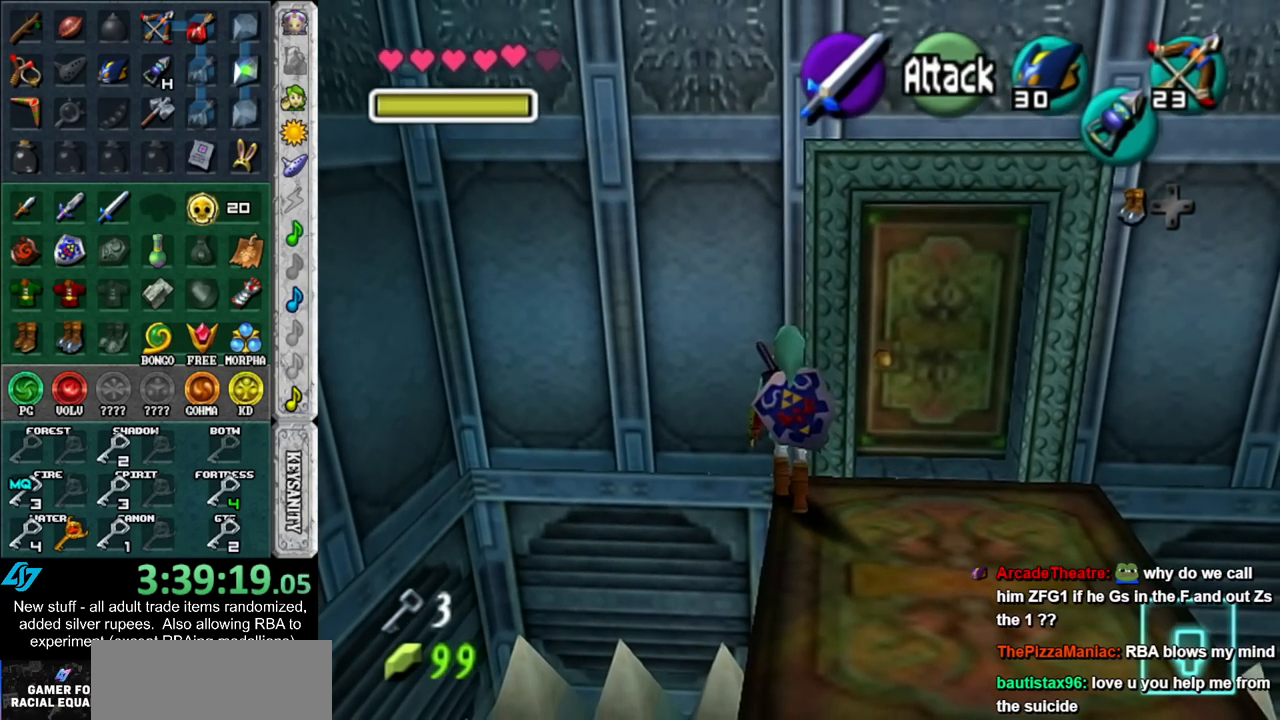
{"buttons": [], "left_stick": "center", "right_stick": "center", "events": []}
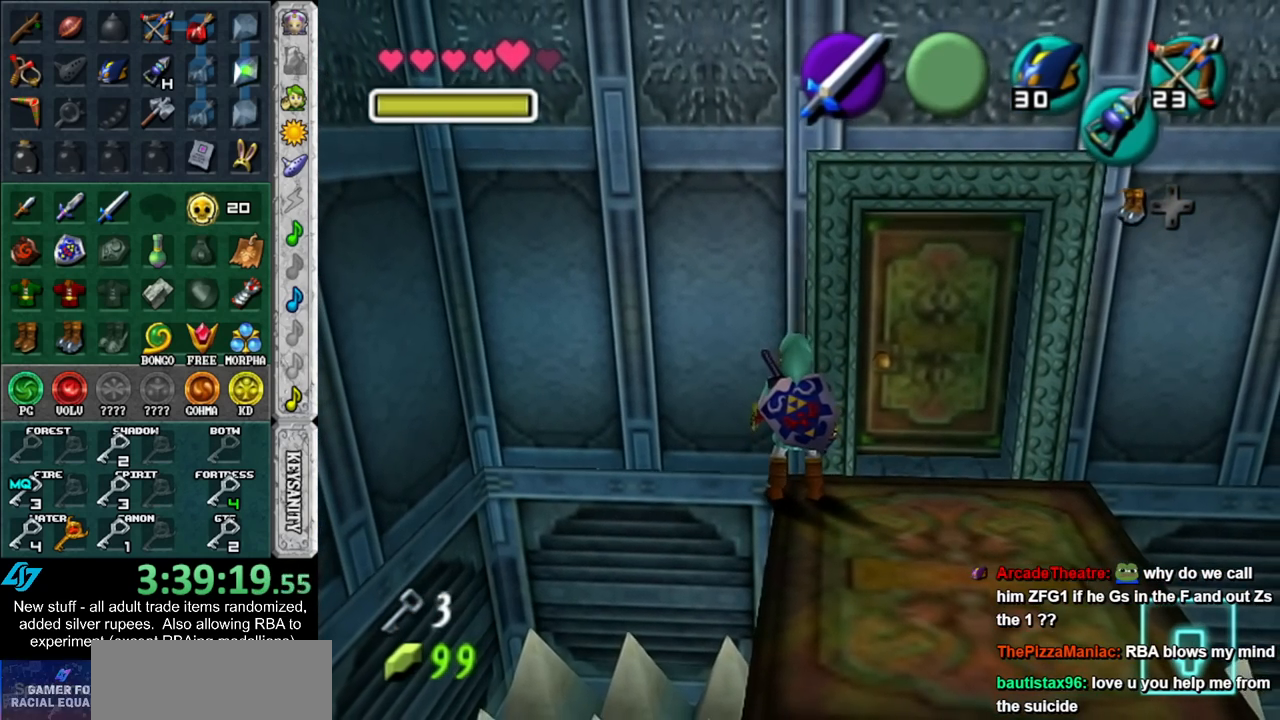
{"buttons": [], "left_stick": "center", "right_stick": "center", "events": []}
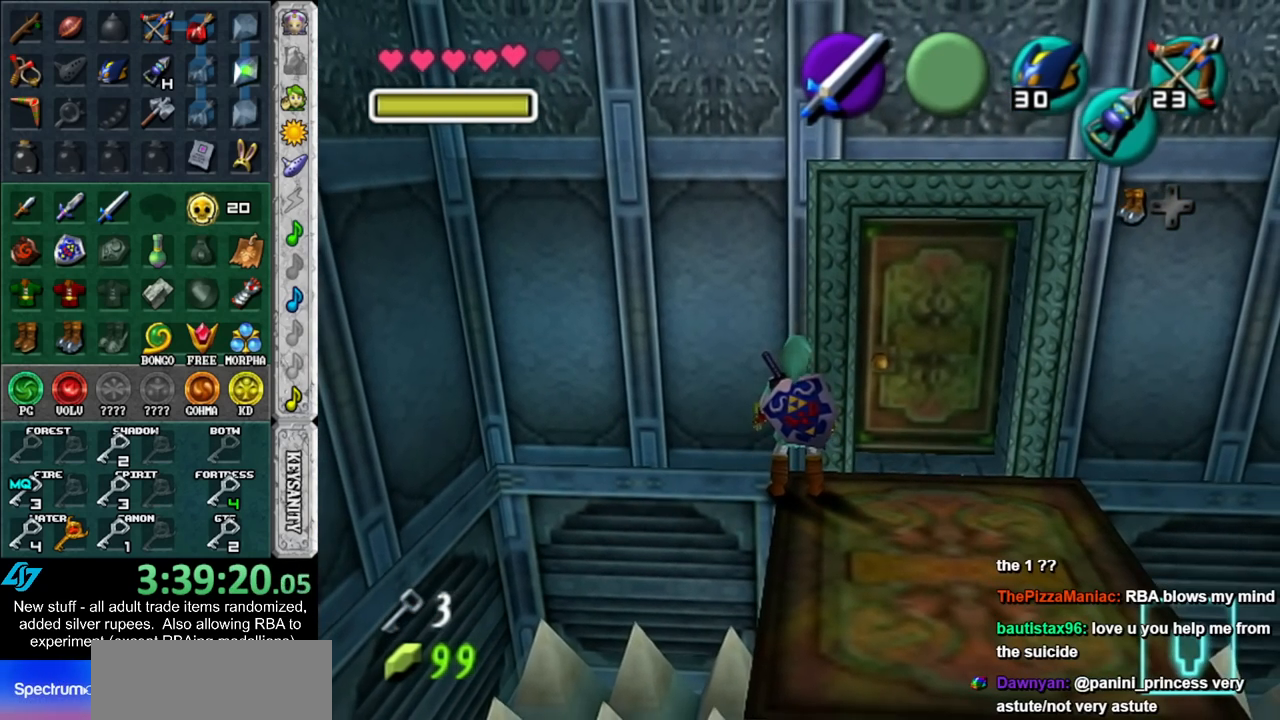
{"buttons": [], "left_stick": "center", "right_stick": "center", "events": []}
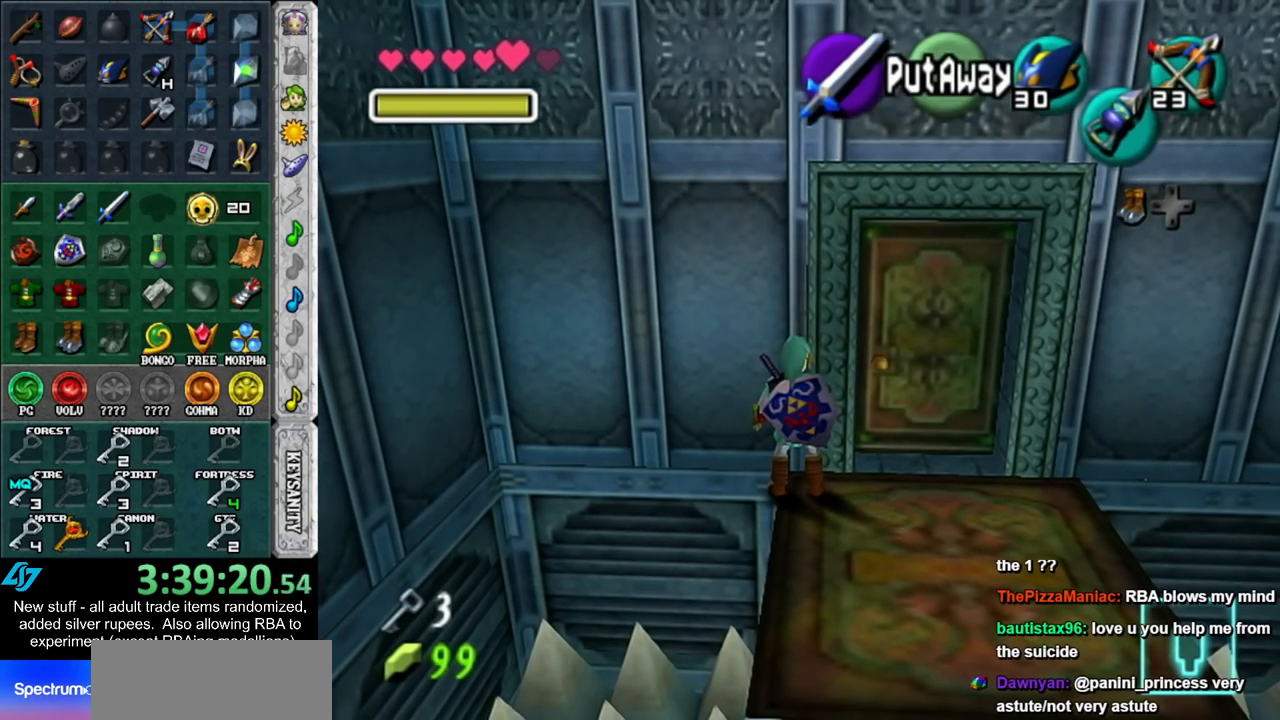
{"buttons": [], "left_stick": "center", "right_stick": "center", "events": []}
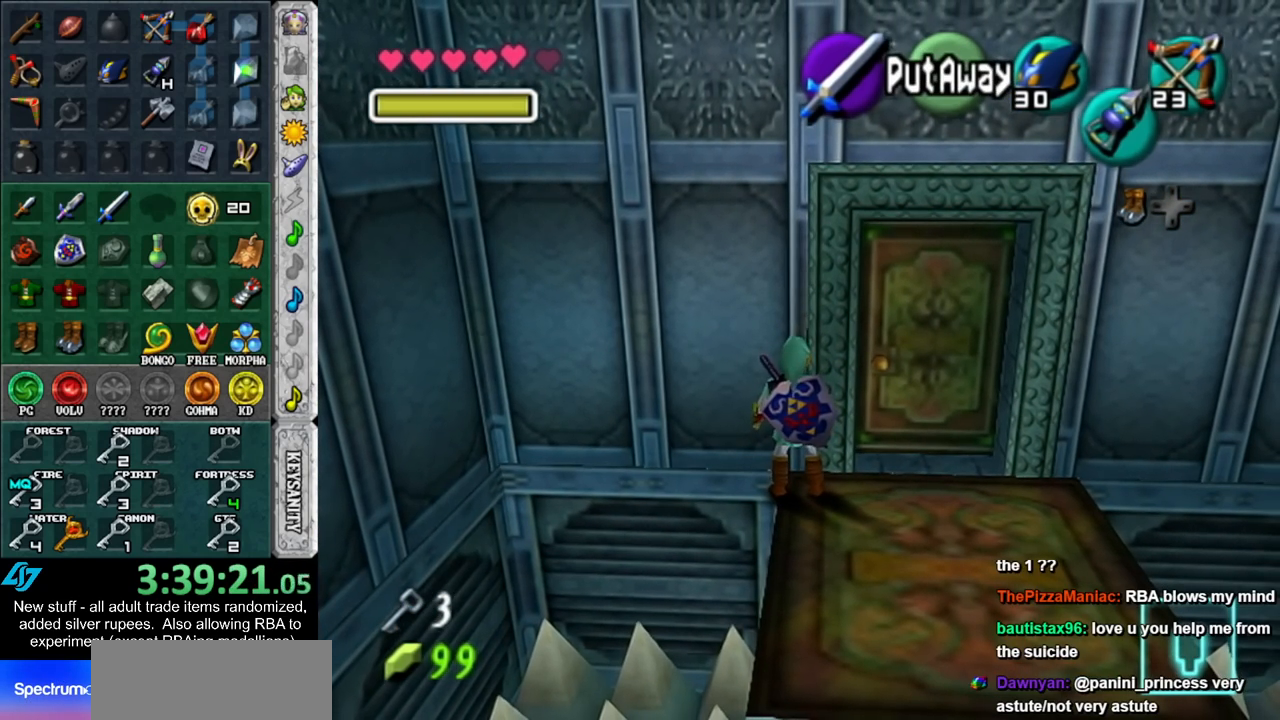
{"buttons": [], "left_stick": "center", "right_stick": "center", "events": []}
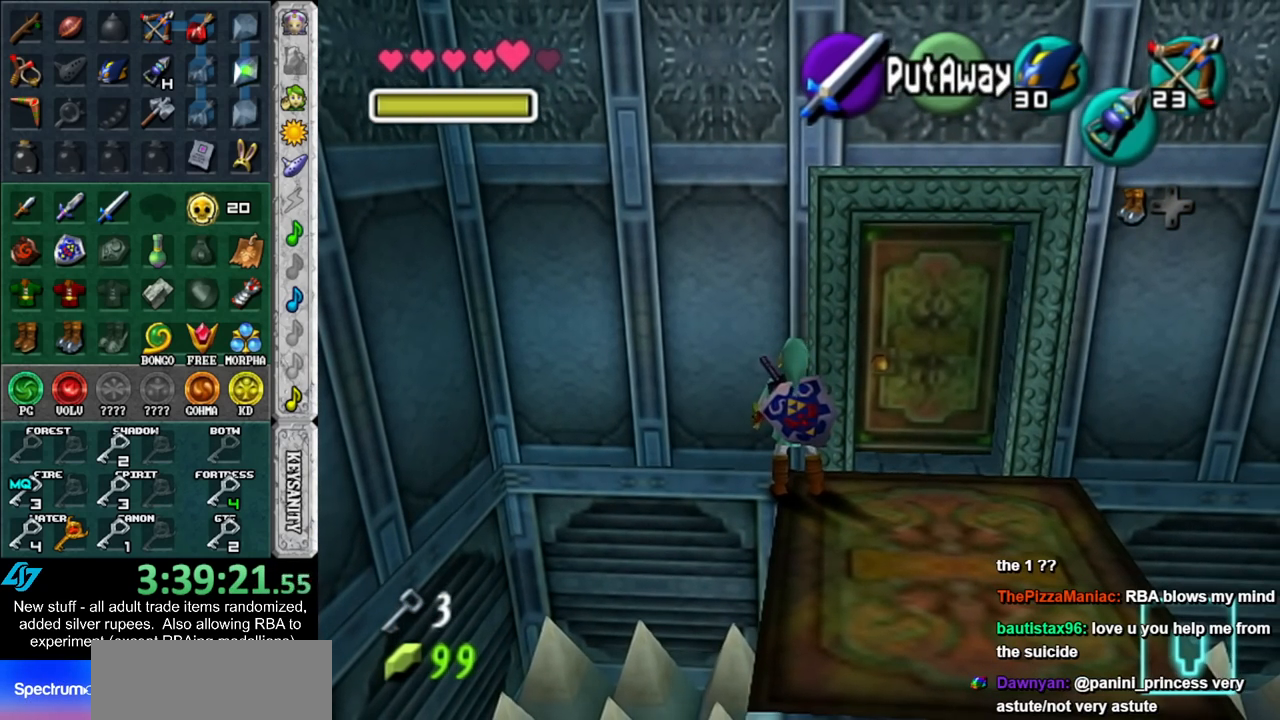
{"buttons": [], "left_stick": "center", "right_stick": "center", "events": []}
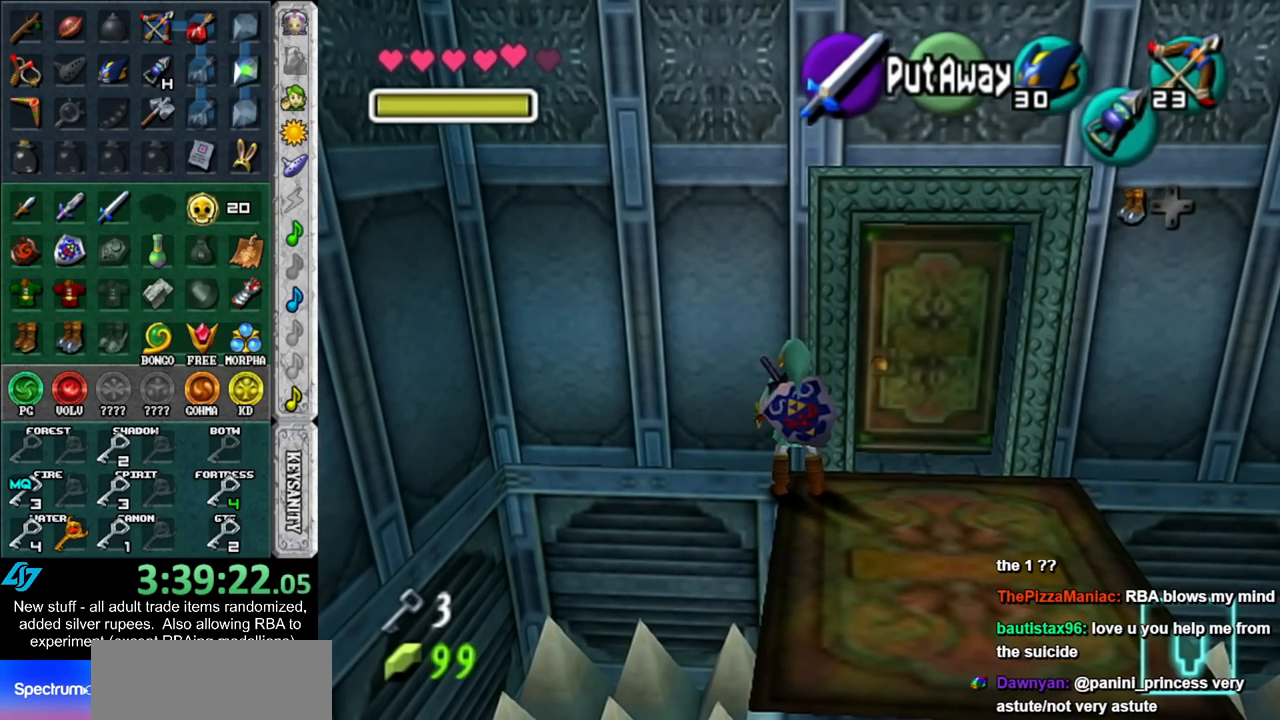
{"buttons": [], "left_stick": "center", "right_stick": "center", "events": []}
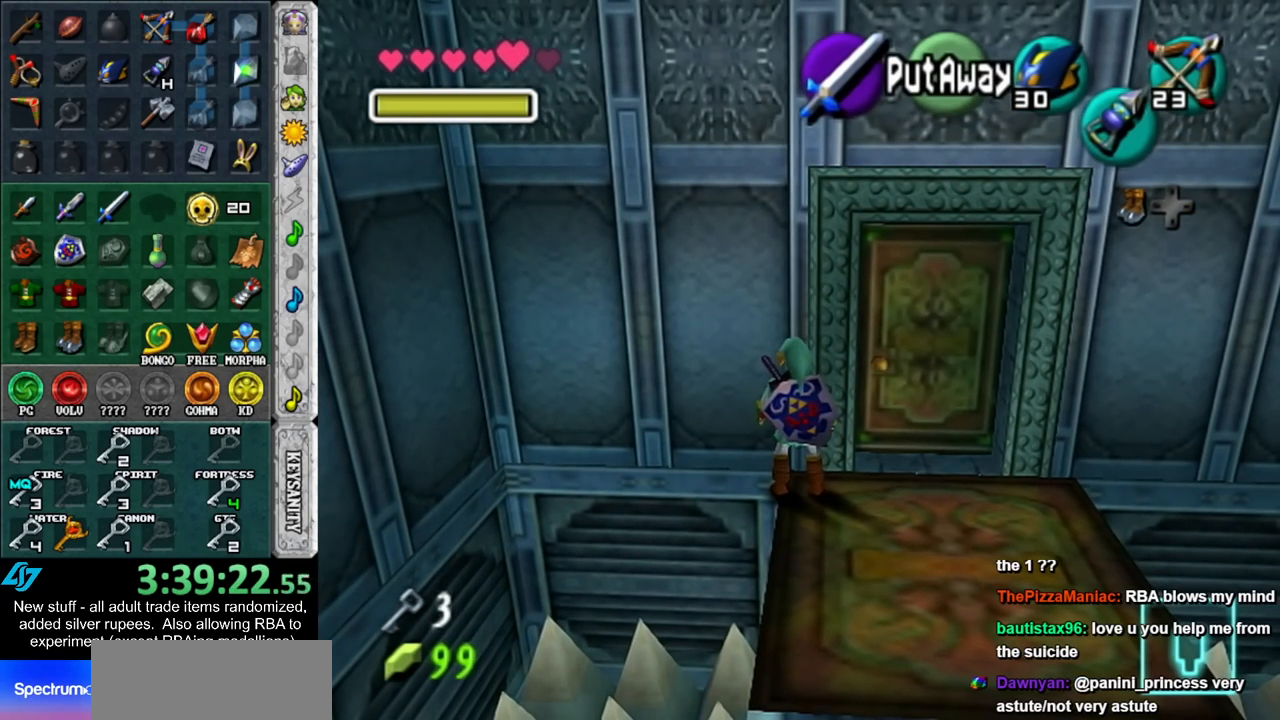
{"buttons": [], "left_stick": "up", "right_stick": "center", "events": [[50, "left_stick", "down"], [150, "L1", "down"], [200, "left_stick", "center"], [350, "L1", "up"], [450, "left_stick", "up"]]}
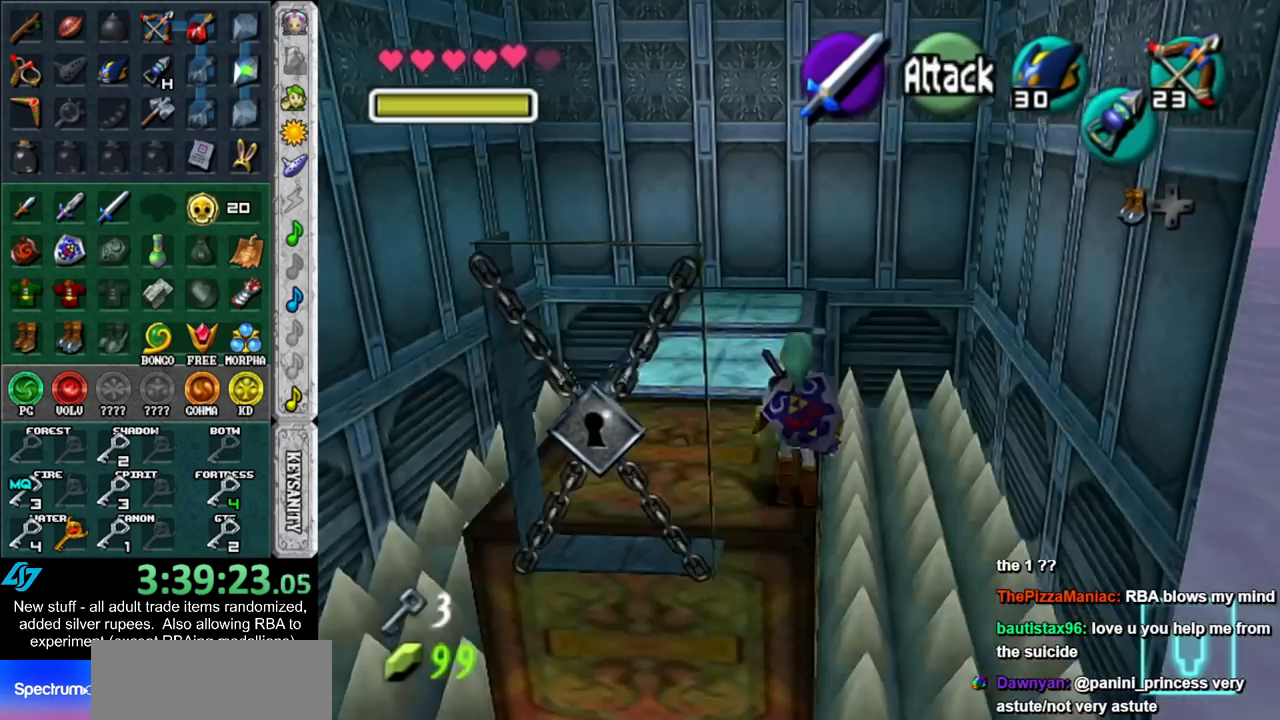
{"buttons": [], "left_stick": "up", "right_stick": "center", "events": []}
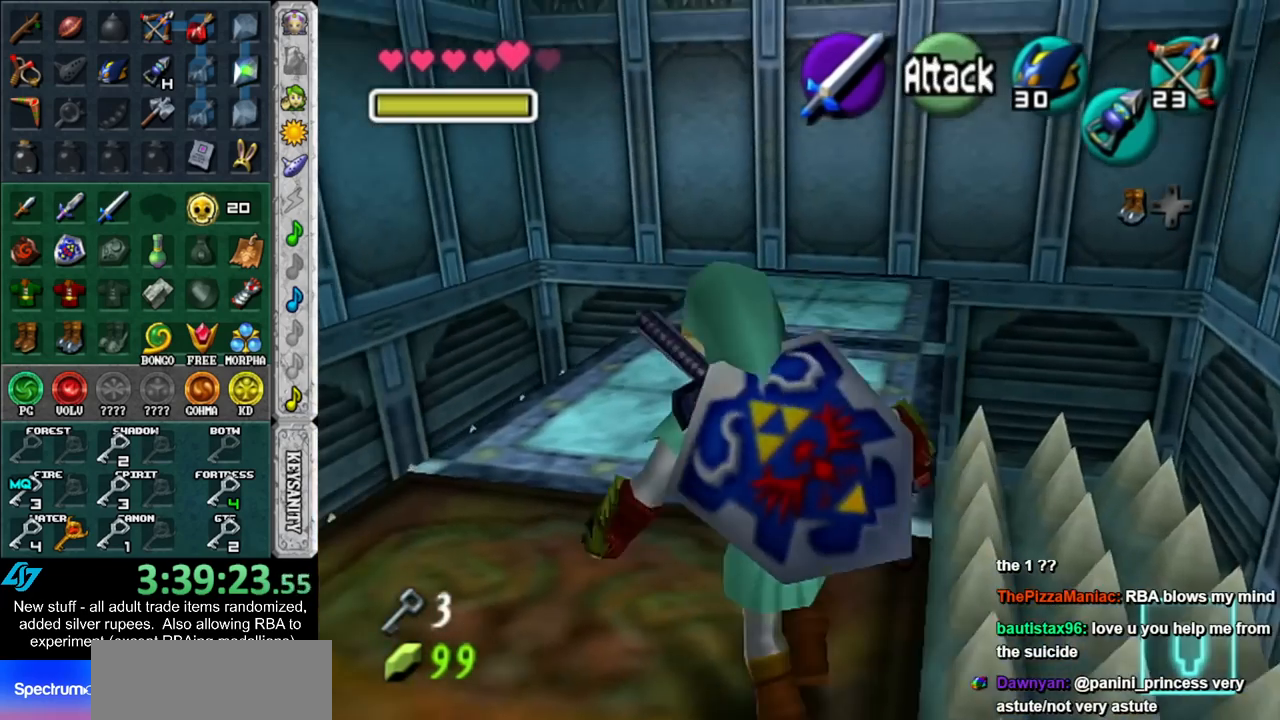
{"buttons": ["L1"], "left_stick": "center", "right_stick": "center", "events": [[83, "left_stick", "center"], [167, "left_stick", "down"], [300, "L1", "down"], [300, "left_stick", "center"]]}
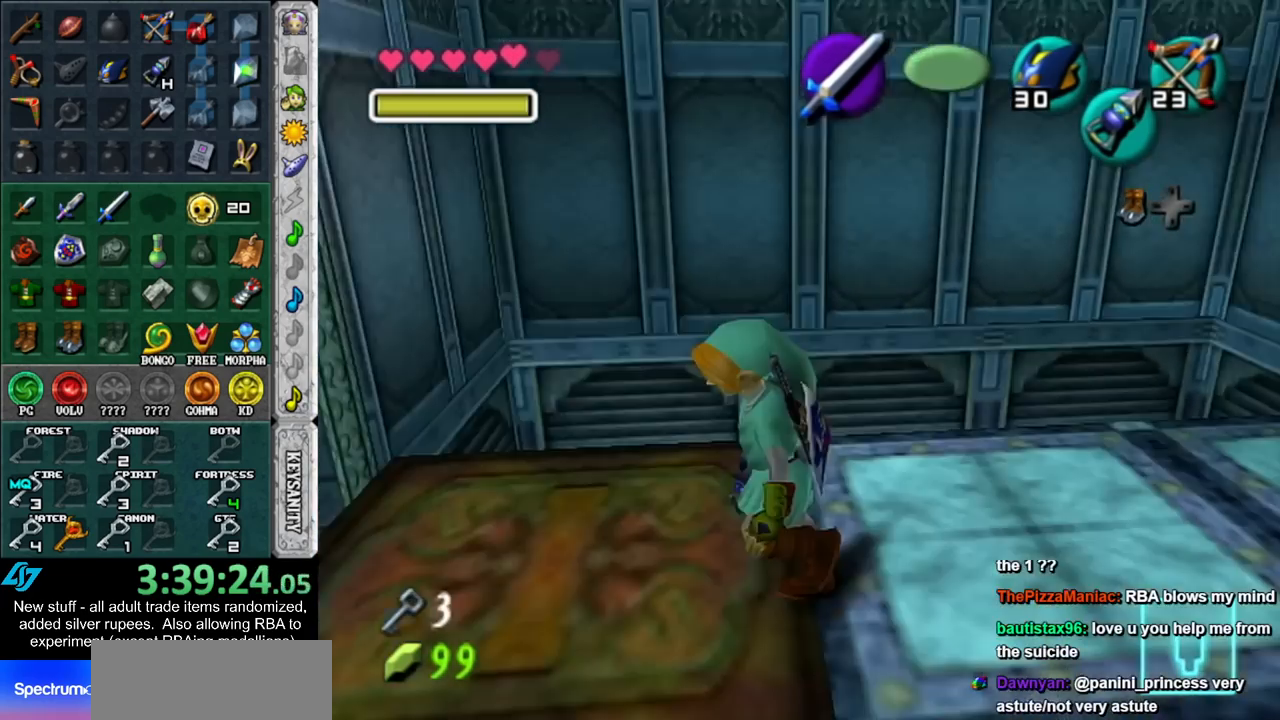
{"buttons": ["L1", "Z"], "left_stick": "center", "right_stick": "center", "events": [[17, "L1", "up"], [200, "left_stick", "down"], [400, "left_stick", "center"], [450, "L1", "down"], [483, "Z", "down"]]}
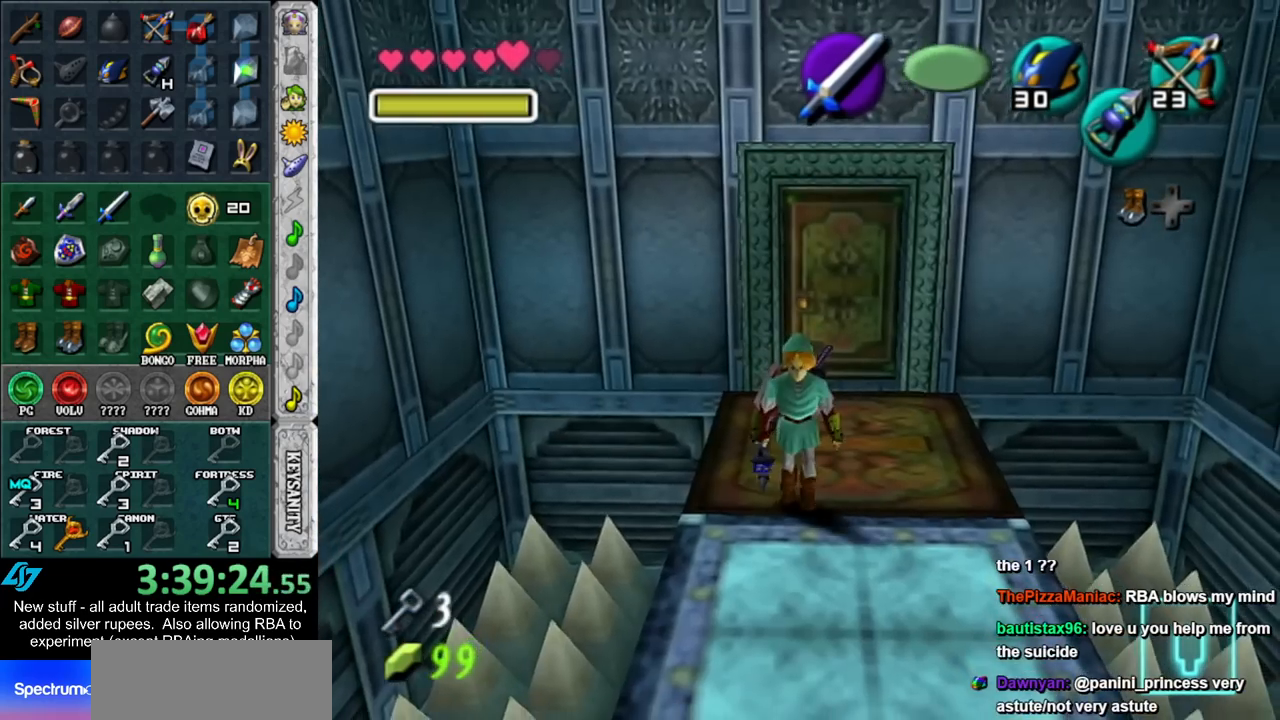
{"buttons": [], "left_stick": "center", "right_stick": "center", "events": [[50, "Z", "up"], [150, "L1", "up"]]}
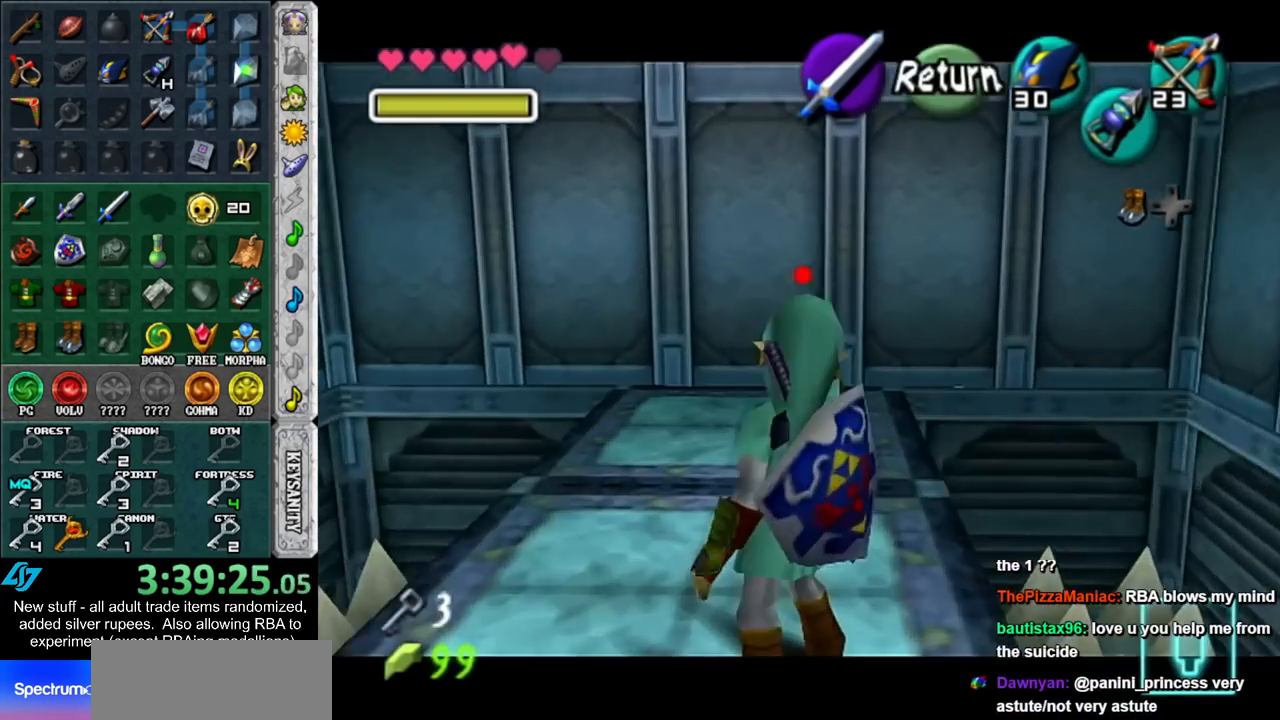
{"buttons": [], "left_stick": "down-right", "right_stick": "center", "events": [[83, "left_stick", "down-right"]]}